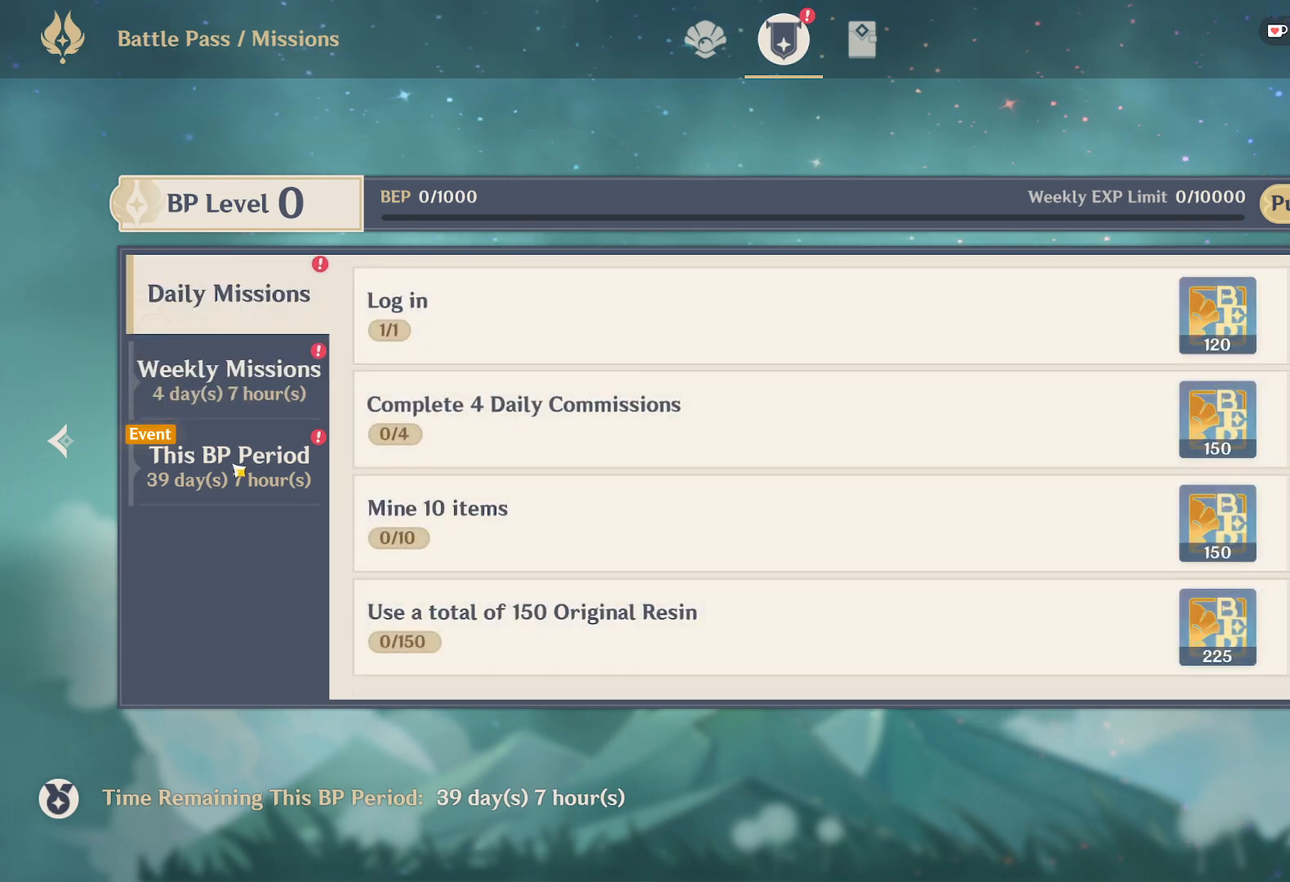
Gameplay with keyboard and mouse; each line is a JSON object with the keys and mouse buttons held at the frame after it. "events" lists presses ("down") and releases ("up") of "1", "2", "3", "4", "5", "a", "alt", "b", "c", "ctrl", "d", "e", "f", "g", "q", "r", "s", "shift", "space", "t", "tab", "v", "w", "x", "z", "mouse_left", "mouse_wheel", "mouse_right", "mouse_mb4" and "mouse_mb5" between this image and that frame as [ms after this image, input, new state], when the widget could be followed in between. "mouse_left", "mouse_wheel", "mouse_right", "mouse_mb4", "mouse_mb5" = the "left", "wheel", "right", "mb4", "mb5" buttons of the "mouse" list. No other keys are recorded. "wheel" means that the mouse wheel is clicked or scrolled. Mouse movement is not recorded.
{"keys": [], "mouse": [], "events": [[117, "mouse_left", "up"]]}
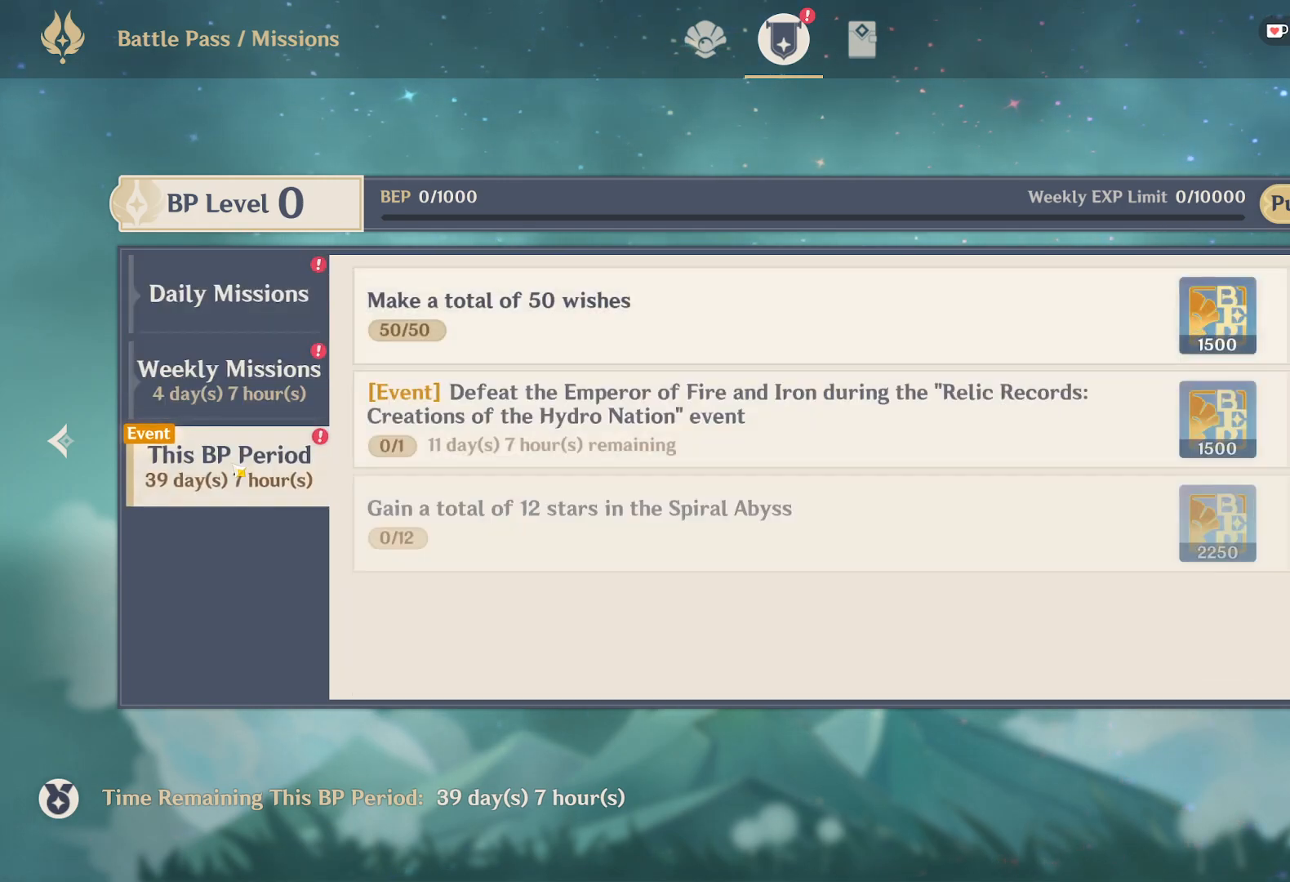
{"keys": [], "mouse": [], "events": []}
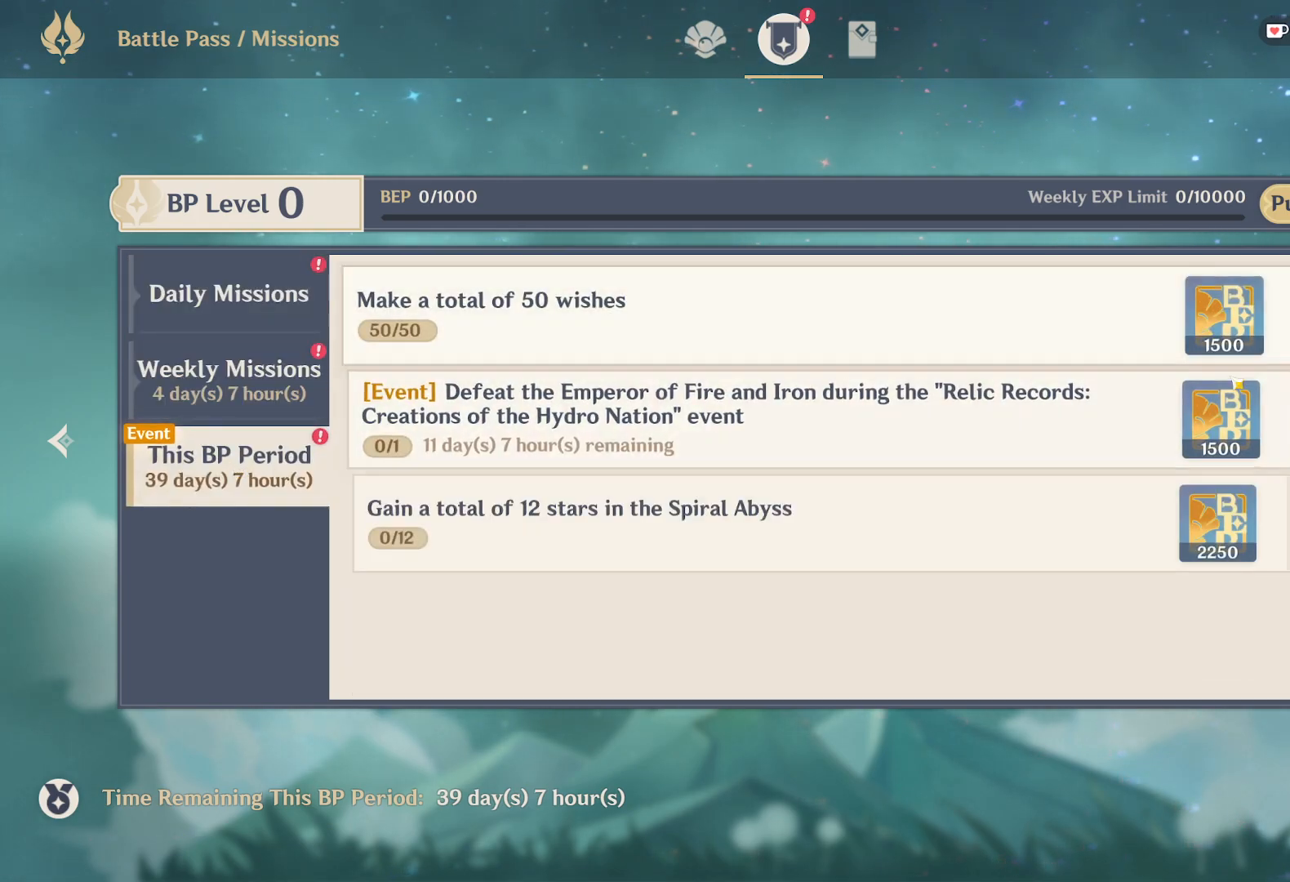
{"keys": [], "mouse": ["left"], "events": [[467, "mouse_left", "down"]]}
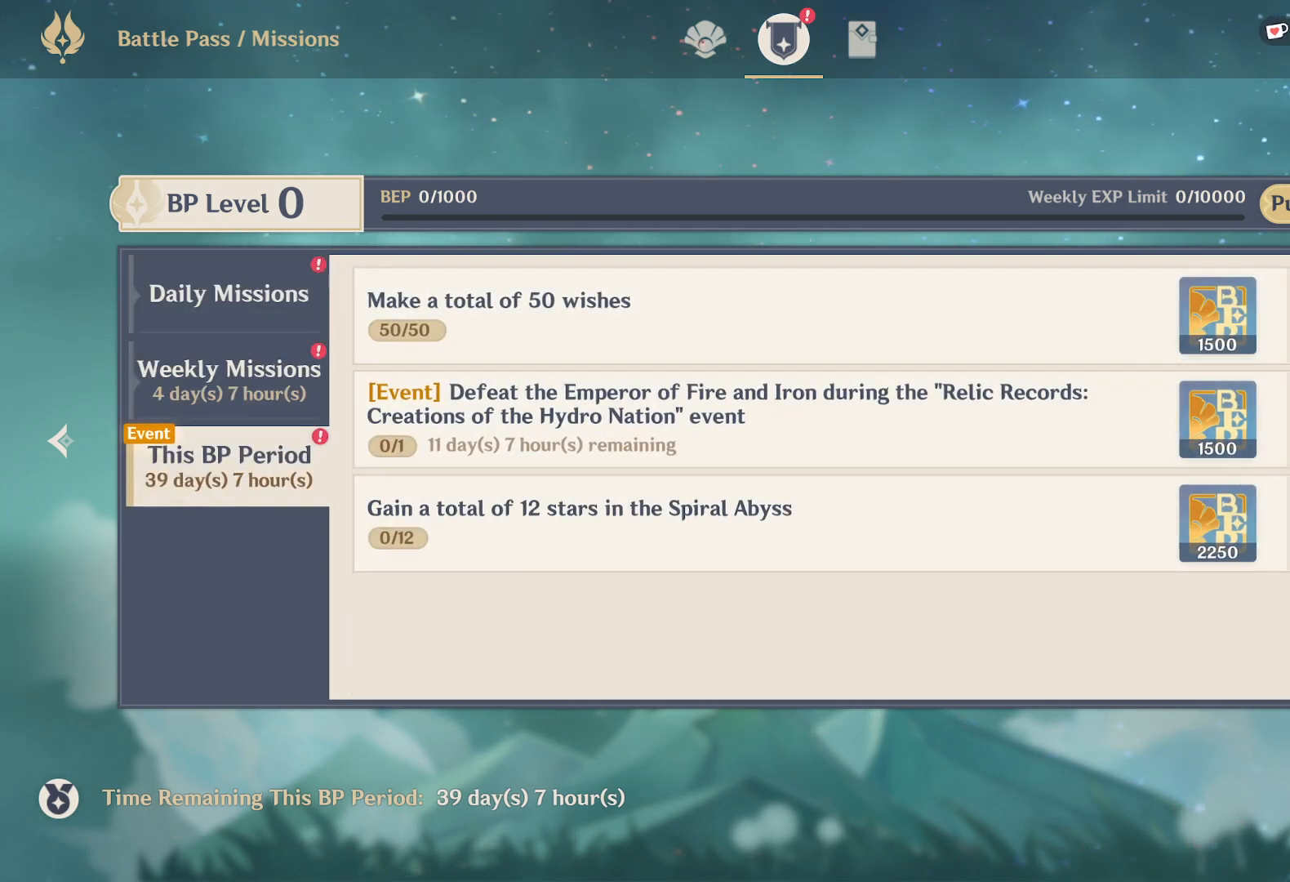
{"keys": [], "mouse": [], "events": [[67, "mouse_left", "up"]]}
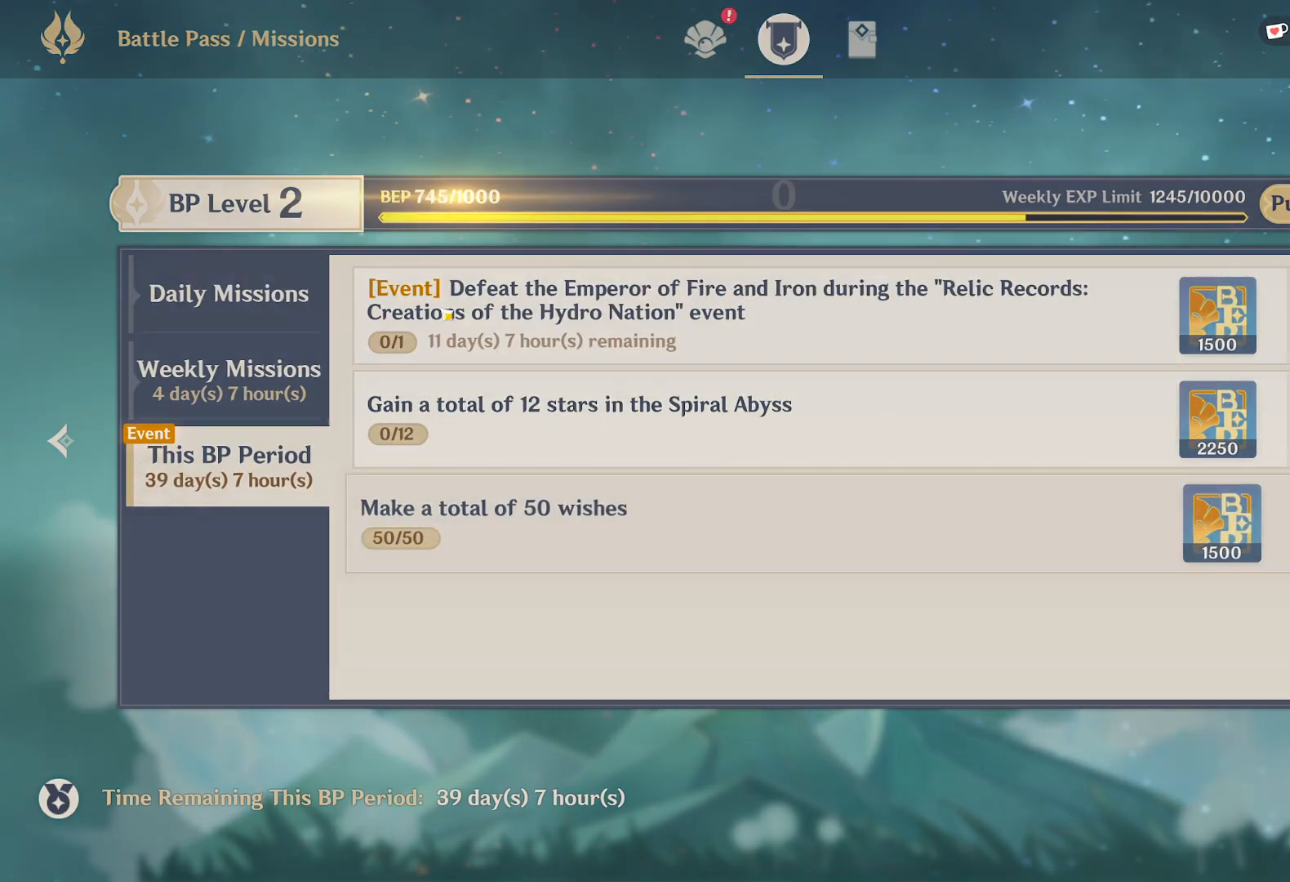
{"keys": [], "mouse": [], "events": []}
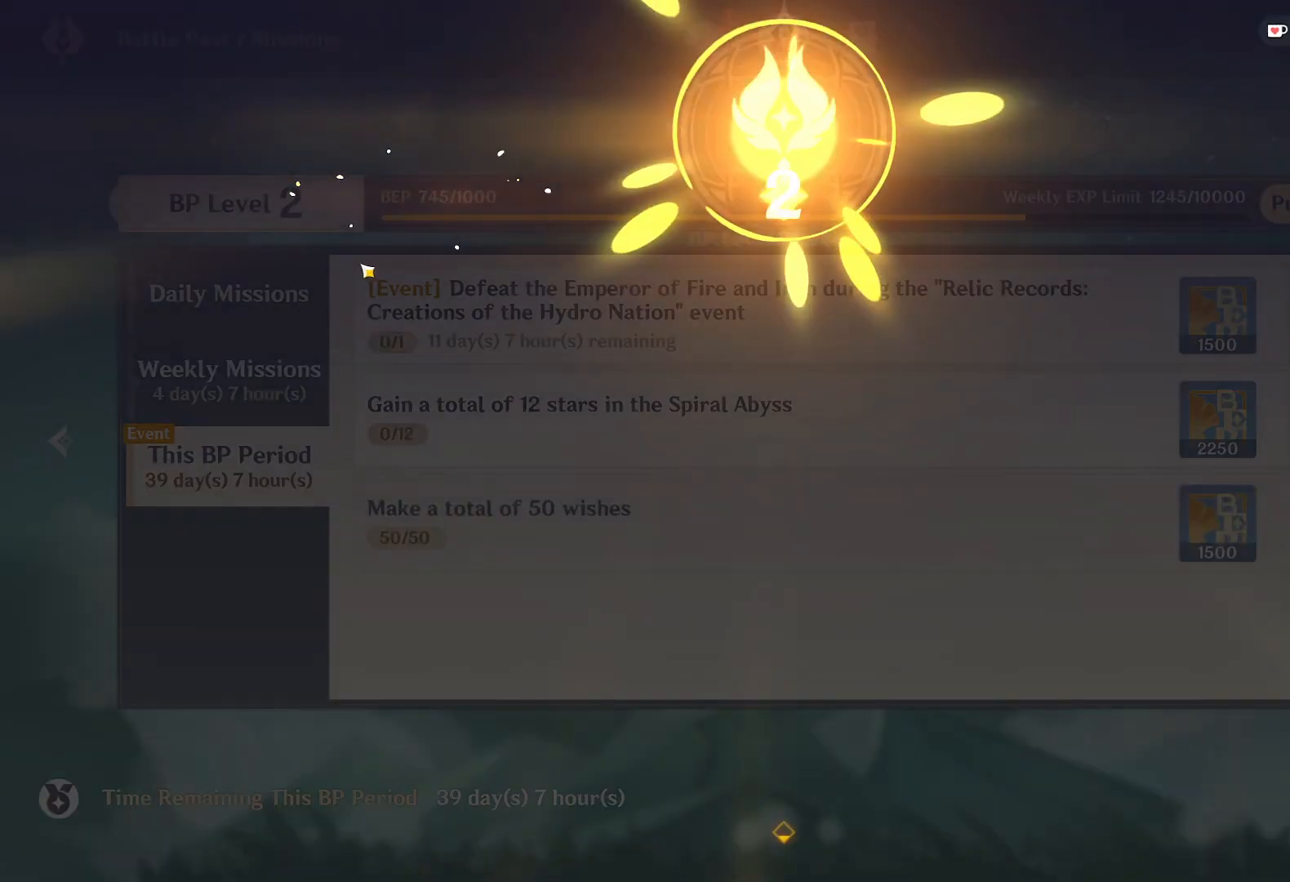
{"keys": [], "mouse": [], "events": []}
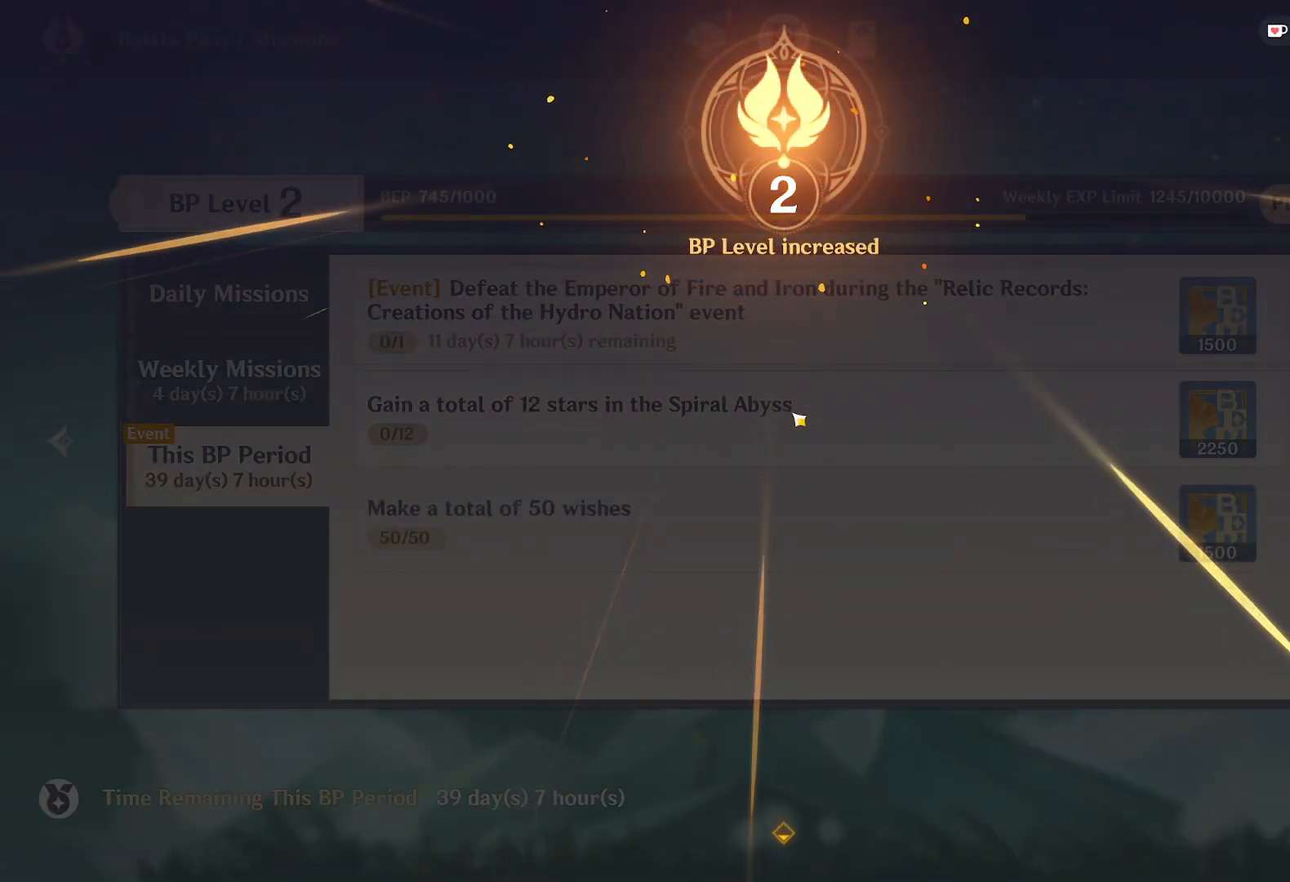
{"keys": [], "mouse": [], "events": [[33, "mouse_left", "down"], [117, "mouse_left", "up"]]}
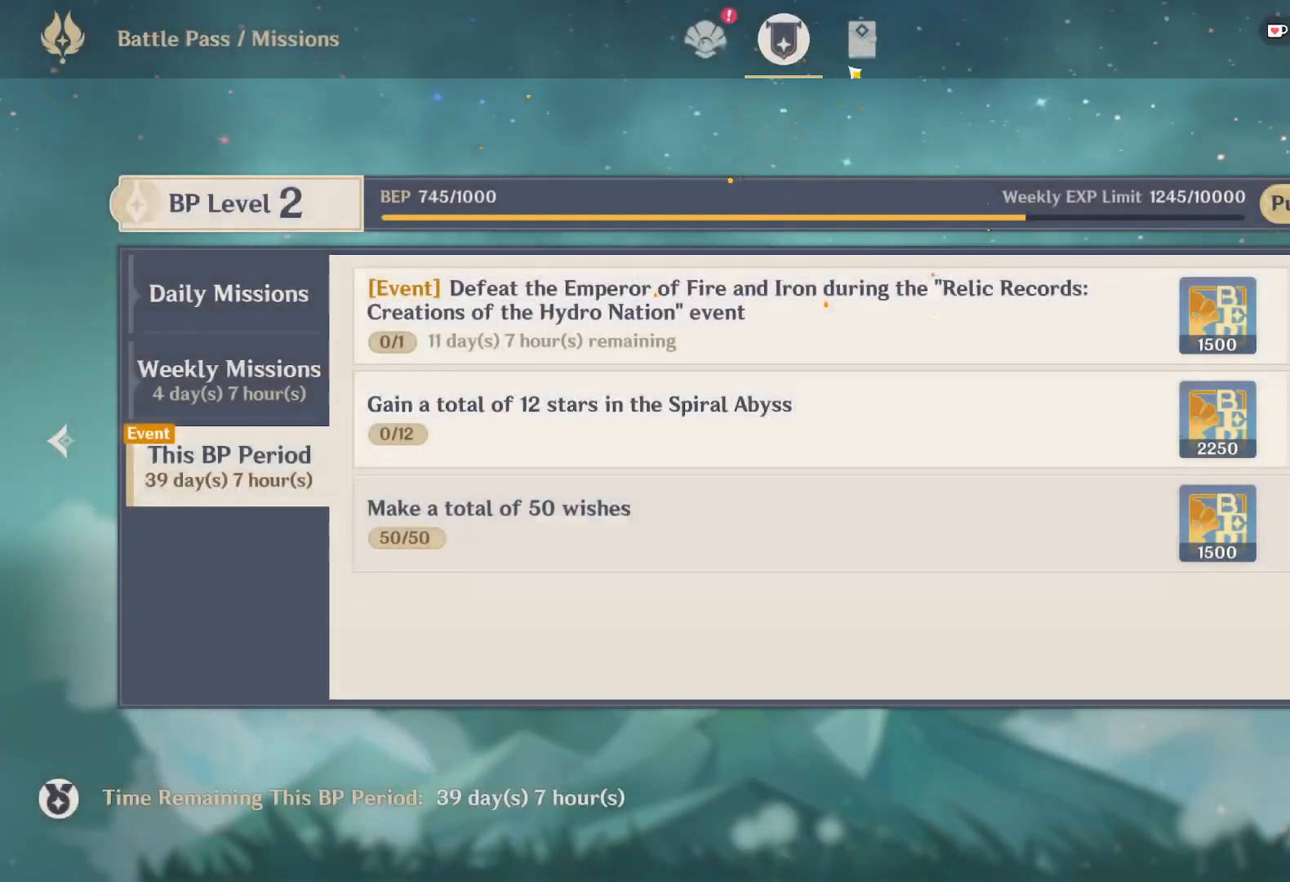
{"keys": [], "mouse": [], "events": [[283, "mouse_left", "down"], [383, "mouse_left", "up"]]}